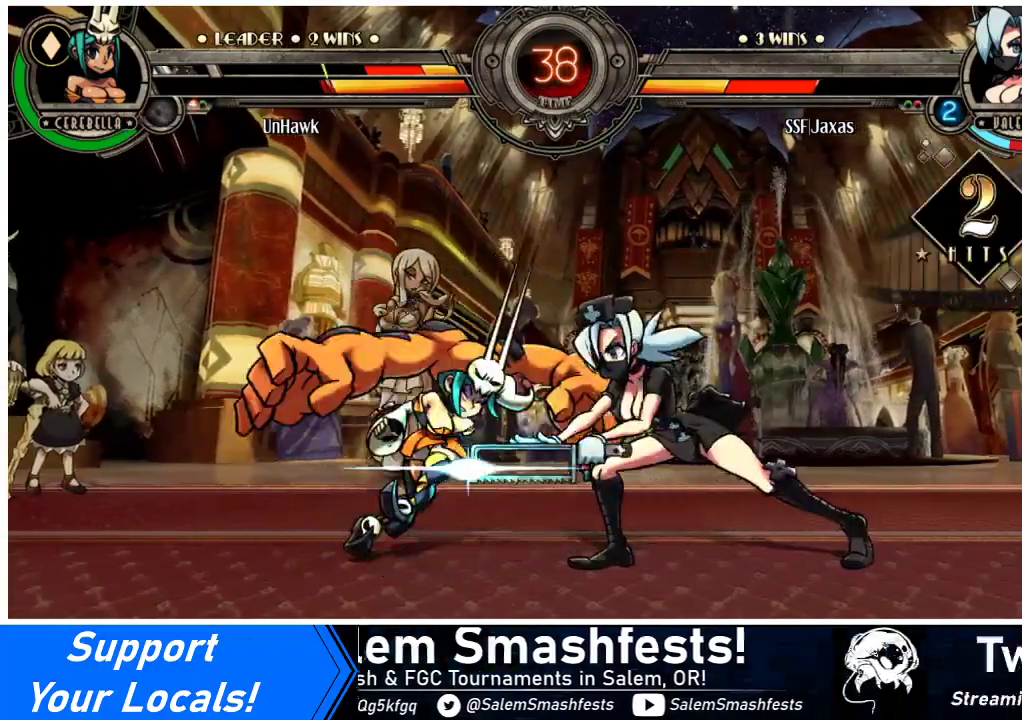
Gameplay with a controller (arcade stick); each line is a JSON object with the inputs held at the frame after it. "events" lists button and stick changes between this image and that frame as [ms after this image, input, new state], when the widget could be followed in between. Not read: L3 R3.
{"buttons": [], "events": [[333, "R2", "down"], [467, "R2", "up"]]}
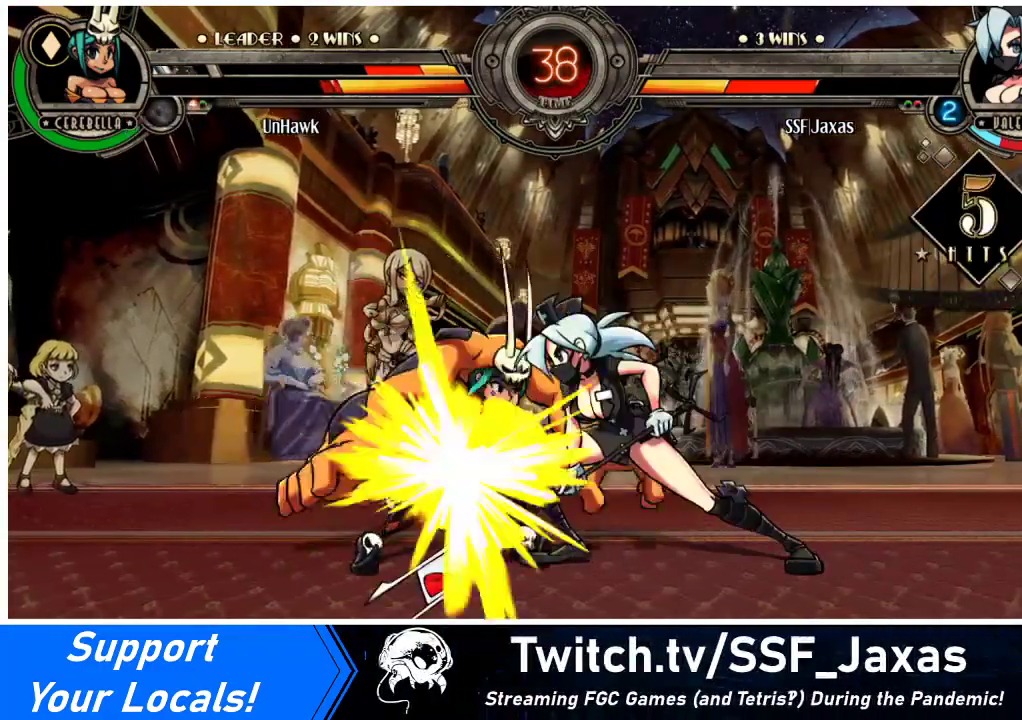
{"buttons": ["R2"], "events": [[133, "R2", "down"], [300, "R2", "up"], [500, "R2", "down"]]}
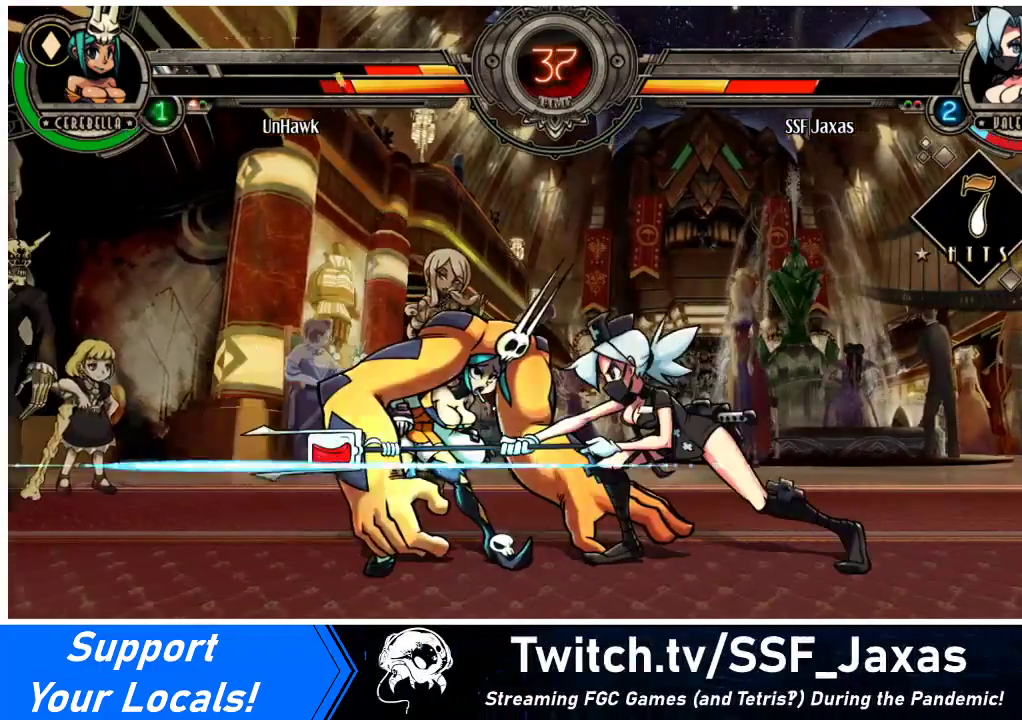
{"buttons": [], "events": [[167, "R2", "up"], [233, "DPAD_DOWN", "down"], [300, "DPAD_RIGHT", "down"], [367, "DPAD_DOWN", "up"], [400, "DPAD_RIGHT", "up"], [433, "SQUARE", "down"], [433, "TRIANGLE", "down"], [467, "TRIANGLE", "up"], [500, "SQUARE", "up"]]}
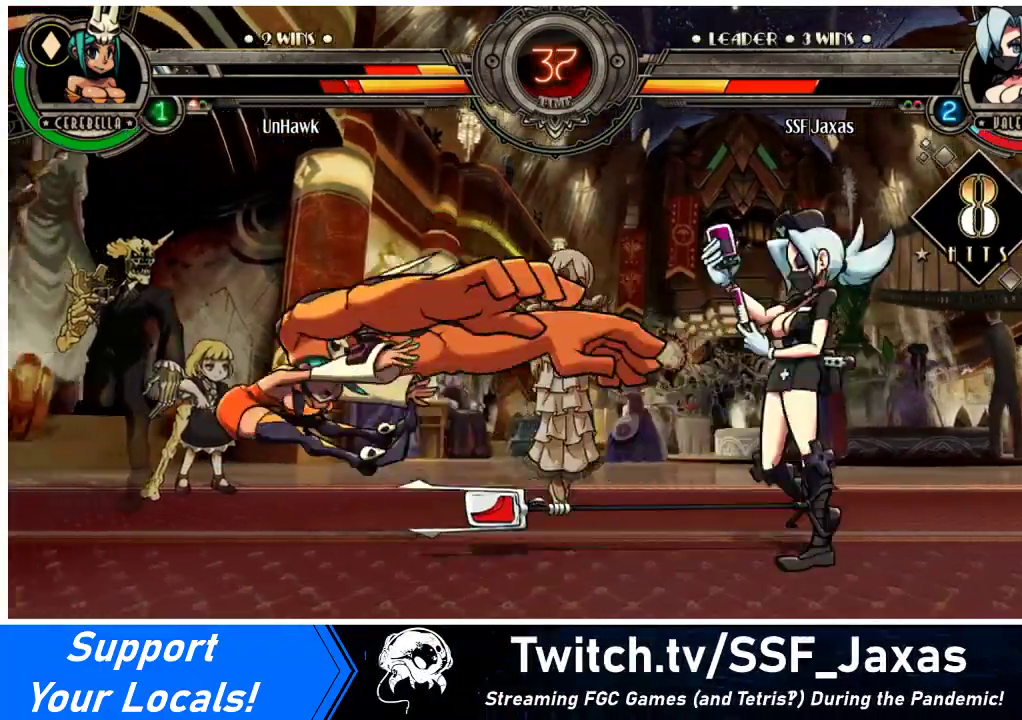
{"buttons": [], "events": []}
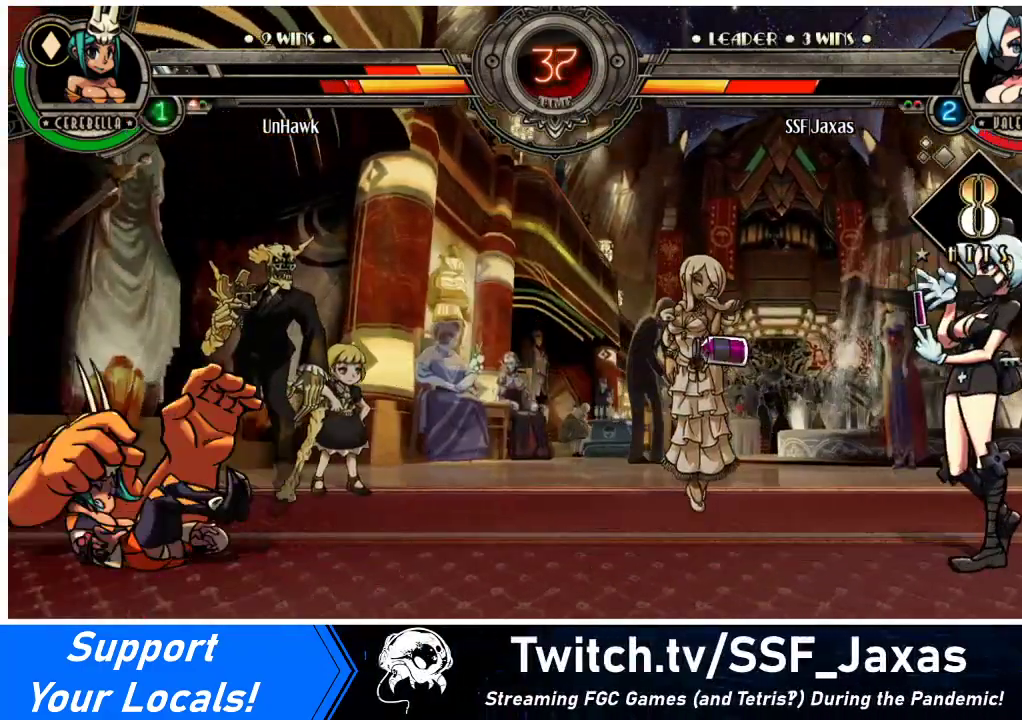
{"buttons": ["DPAD_LEFT"], "events": [[200, "DPAD_LEFT", "down"], [267, "DPAD_LEFT", "up"], [333, "DPAD_LEFT", "down"]]}
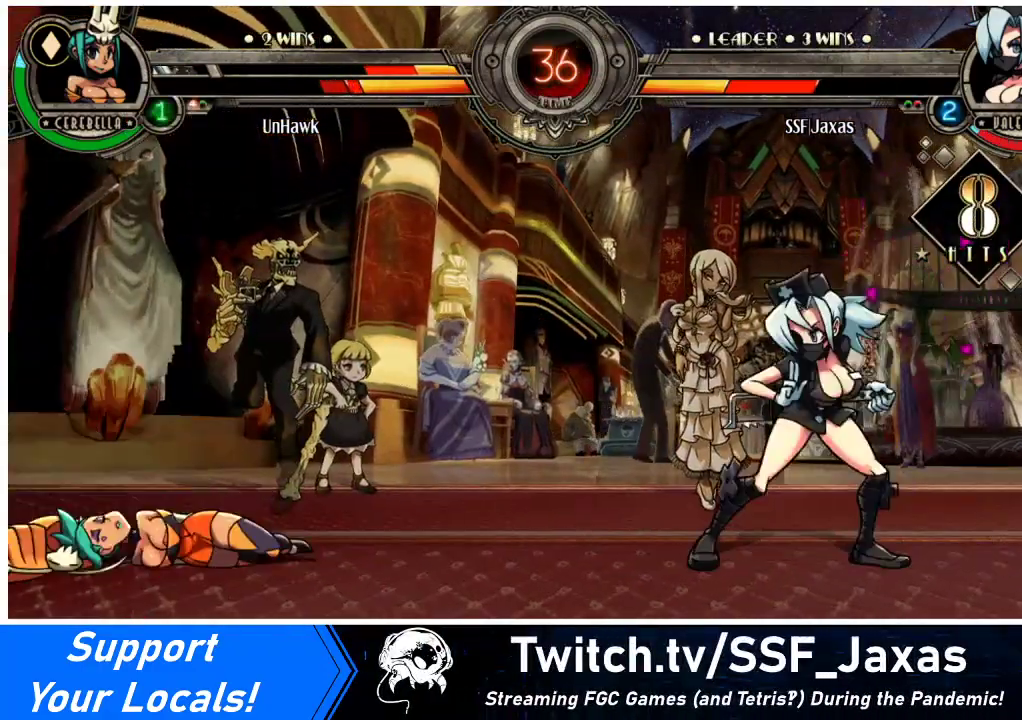
{"buttons": [], "events": [[400, "DPAD_UP", "down"], [500, "DPAD_LEFT", "up"], [500, "DPAD_UP", "up"]]}
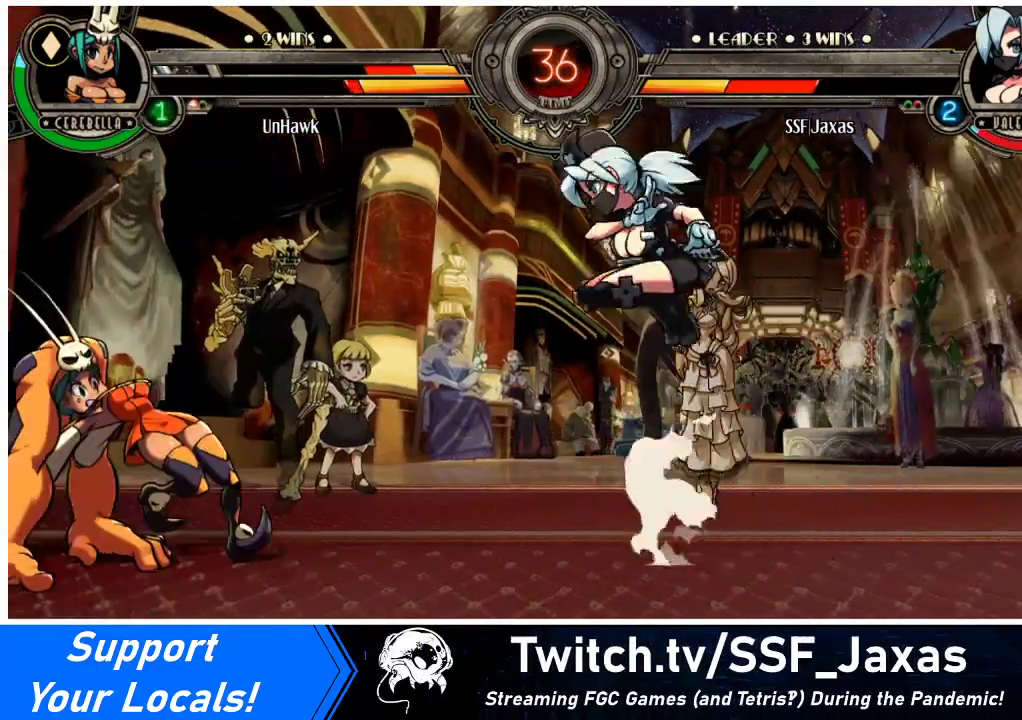
{"buttons": [], "events": [[133, "DPAD_DOWN", "down"], [200, "DPAD_DOWN", "up"], [200, "DPAD_LEFT", "down"], [233, "R1", "down"], [267, "DPAD_LEFT", "up"], [300, "R1", "up"]]}
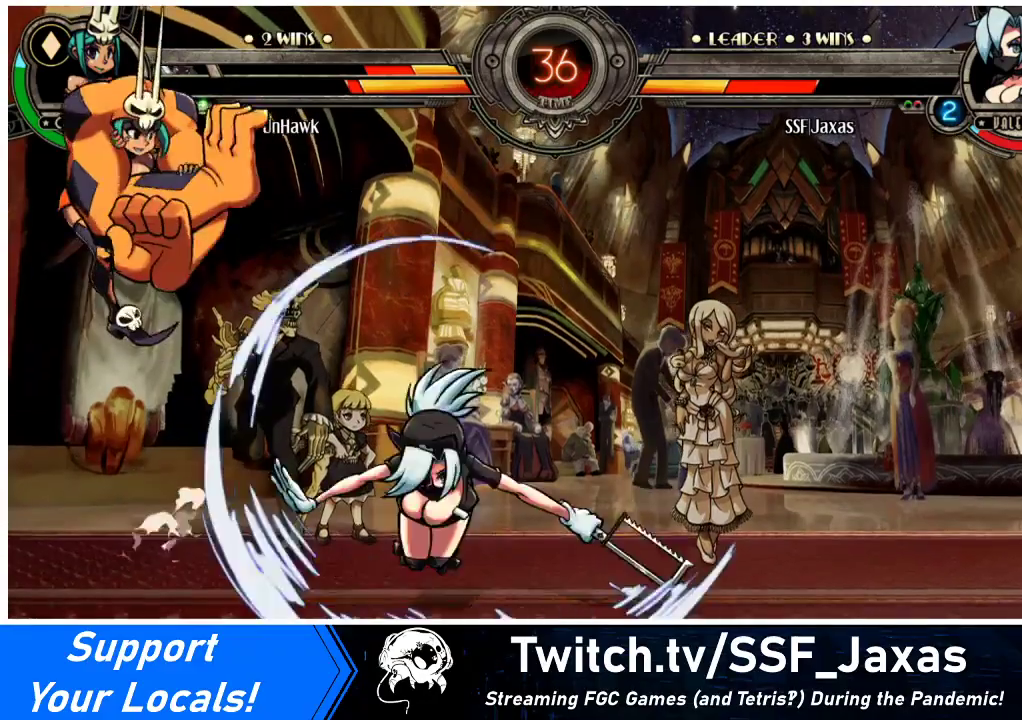
{"buttons": [], "events": [[200, "DPAD_RIGHT", "down"], [400, "SQUARE", "down"], [433, "DPAD_RIGHT", "up"], [500, "SQUARE", "up"]]}
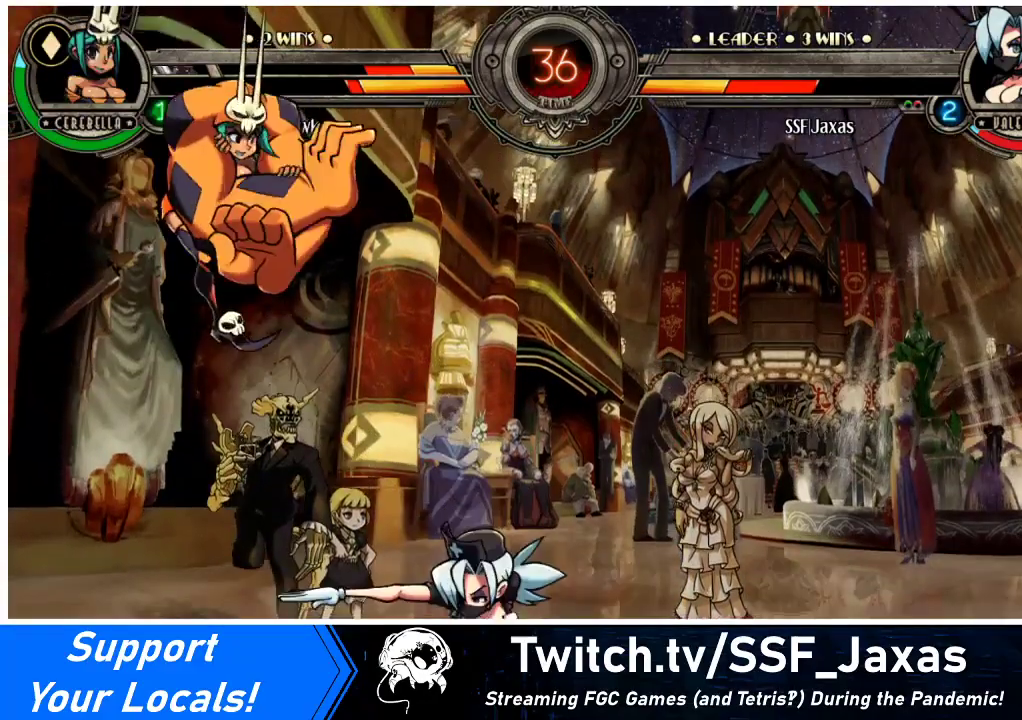
{"buttons": ["SQUARE"], "events": [[167, "DPAD_RIGHT", "down"], [333, "SQUARE", "down"], [400, "DPAD_RIGHT", "up"], [433, "SQUARE", "up"], [500, "SQUARE", "down"]]}
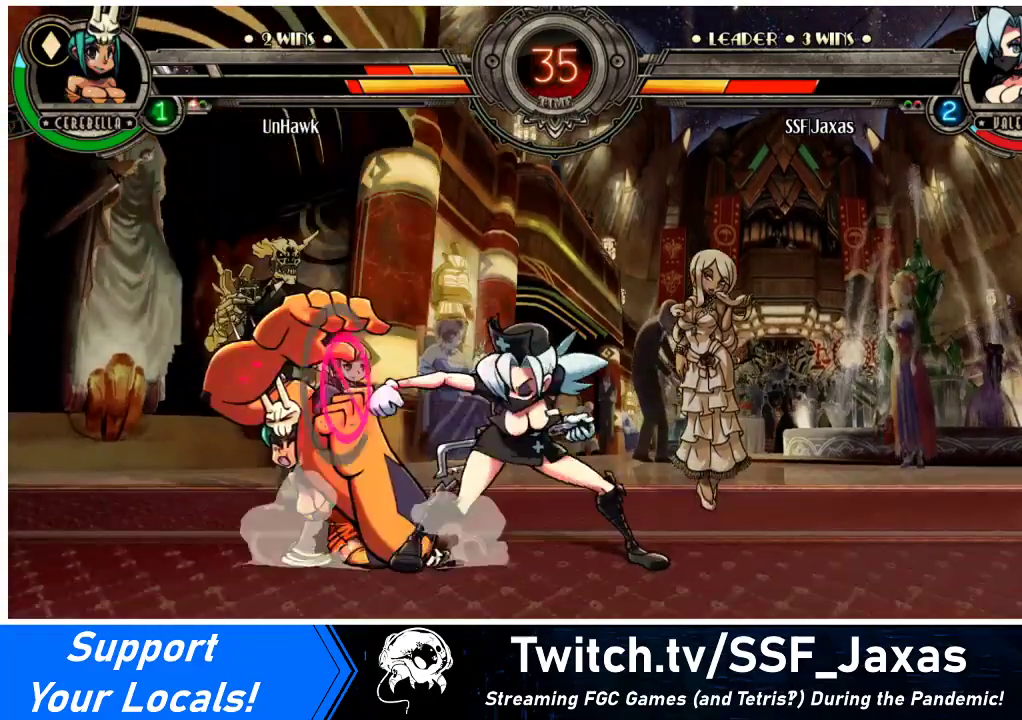
{"buttons": ["TRIANGLE"], "events": [[100, "SQUARE", "up"], [233, "SQUARE", "down"], [333, "SQUARE", "up"], [500, "TRIANGLE", "down"]]}
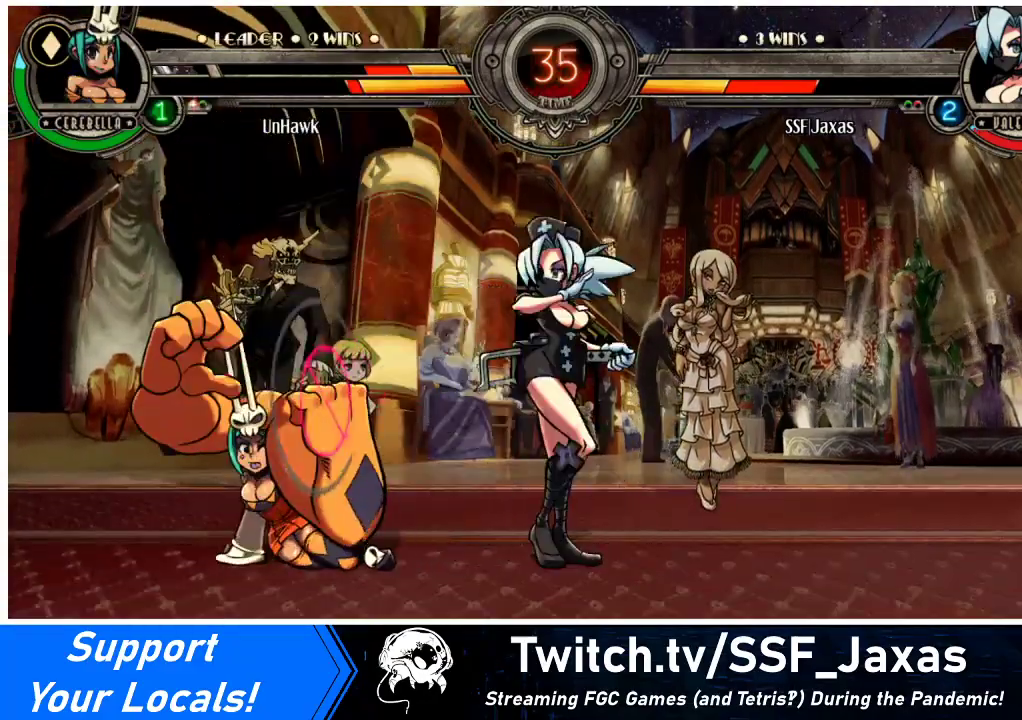
{"buttons": [], "events": [[100, "TRIANGLE", "up"], [367, "TRIANGLE", "down"], [500, "TRIANGLE", "up"]]}
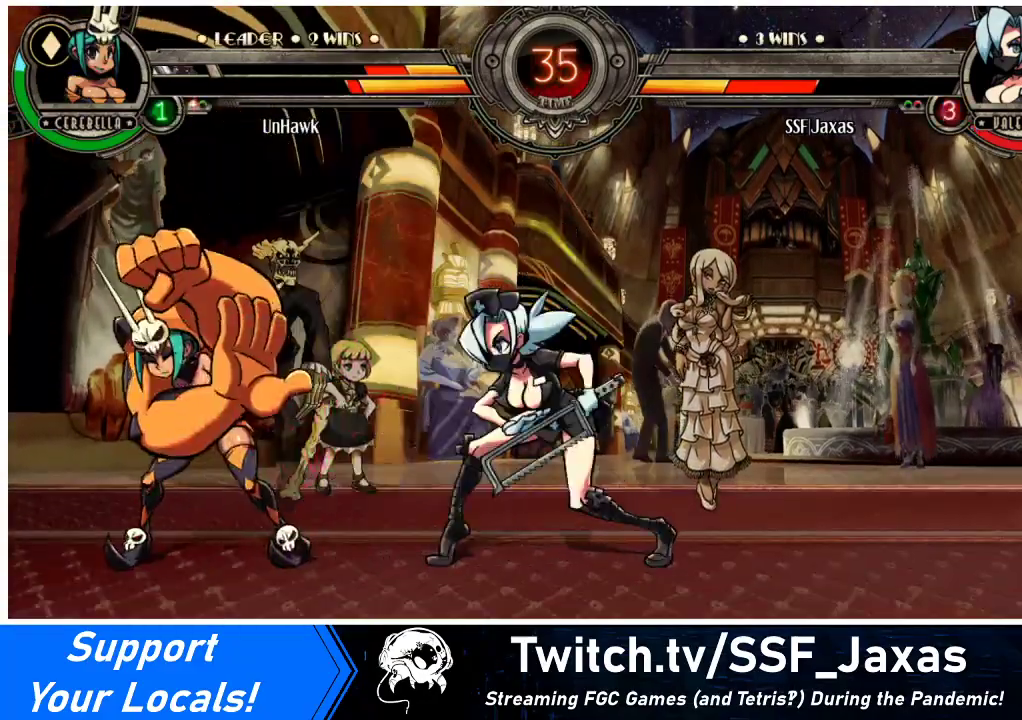
{"buttons": [], "events": []}
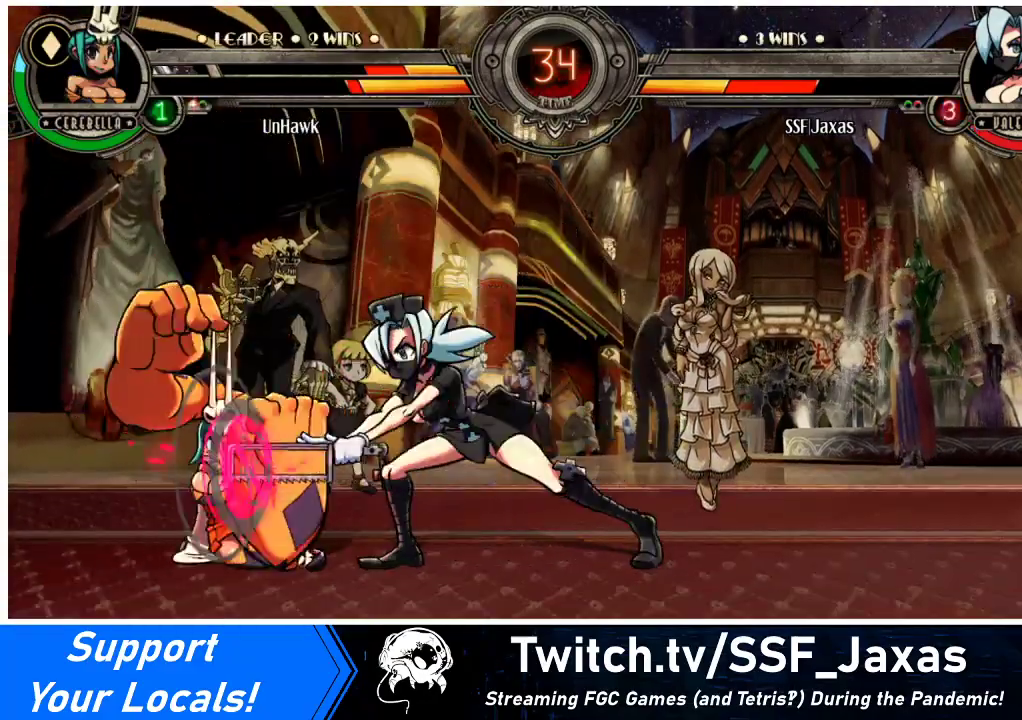
{"buttons": ["SQUARE"], "events": [[333, "DPAD_DOWN", "down"], [367, "DPAD_LEFT", "down"], [400, "DPAD_DOWN", "up"], [433, "SQUARE", "down"], [467, "DPAD_LEFT", "up"]]}
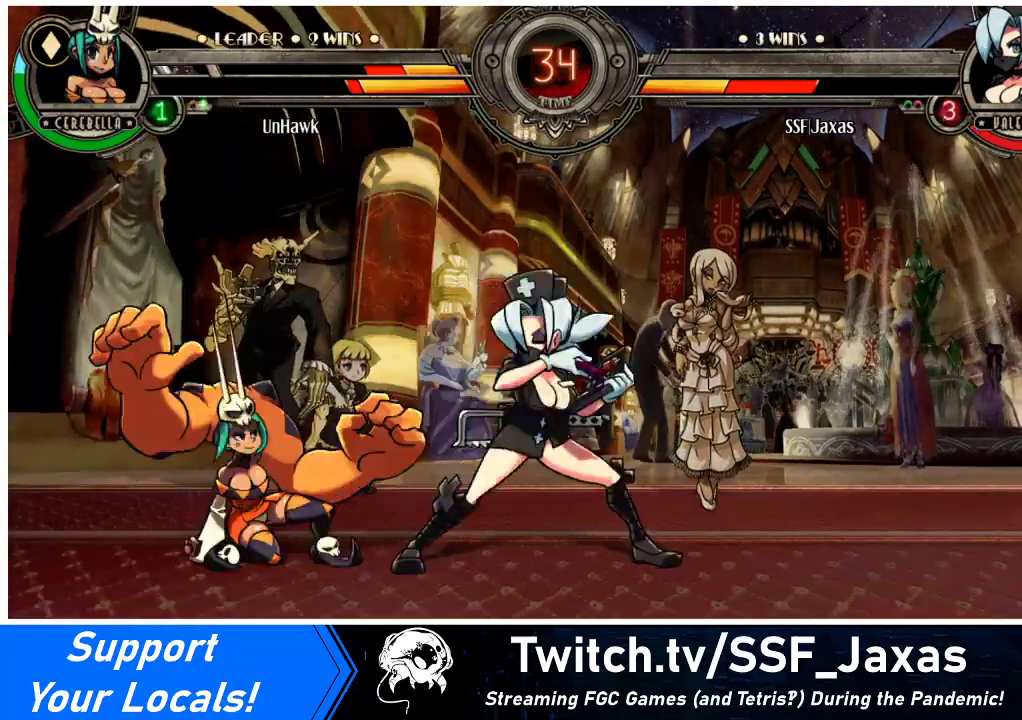
{"buttons": ["DPAD_RIGHT"], "events": [[200, "DPAD_RIGHT", "down"], [467, "SQUARE", "up"]]}
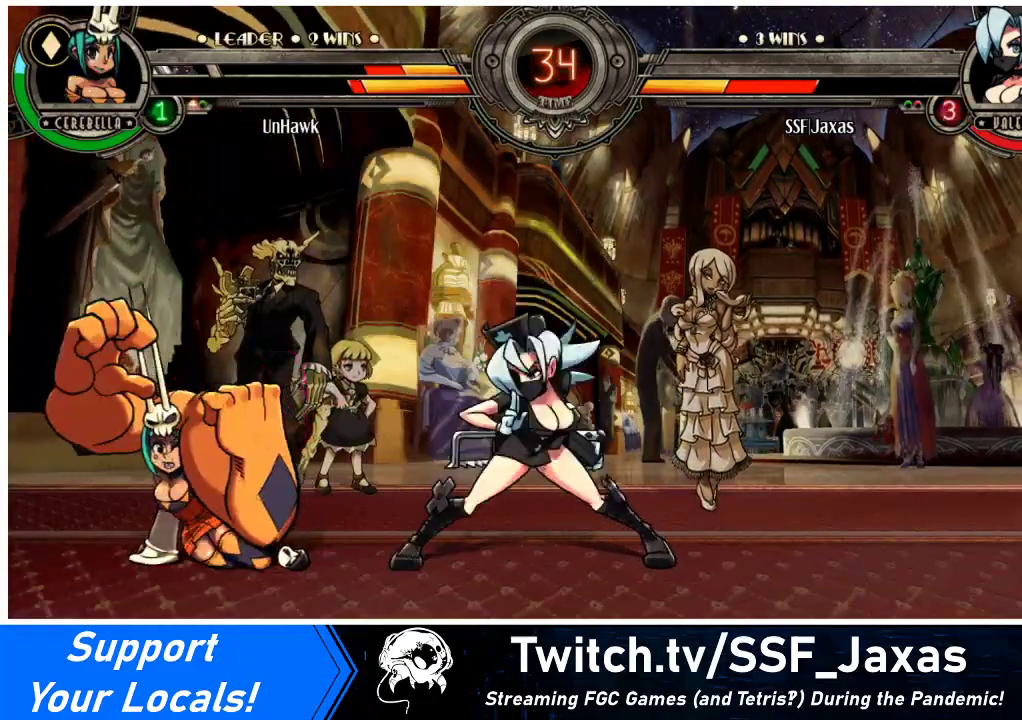
{"buttons": ["TRIANGLE"], "events": [[167, "DPAD_RIGHT", "up"], [200, "TRIANGLE", "down"], [333, "TRIANGLE", "up"], [433, "TRIANGLE", "down"]]}
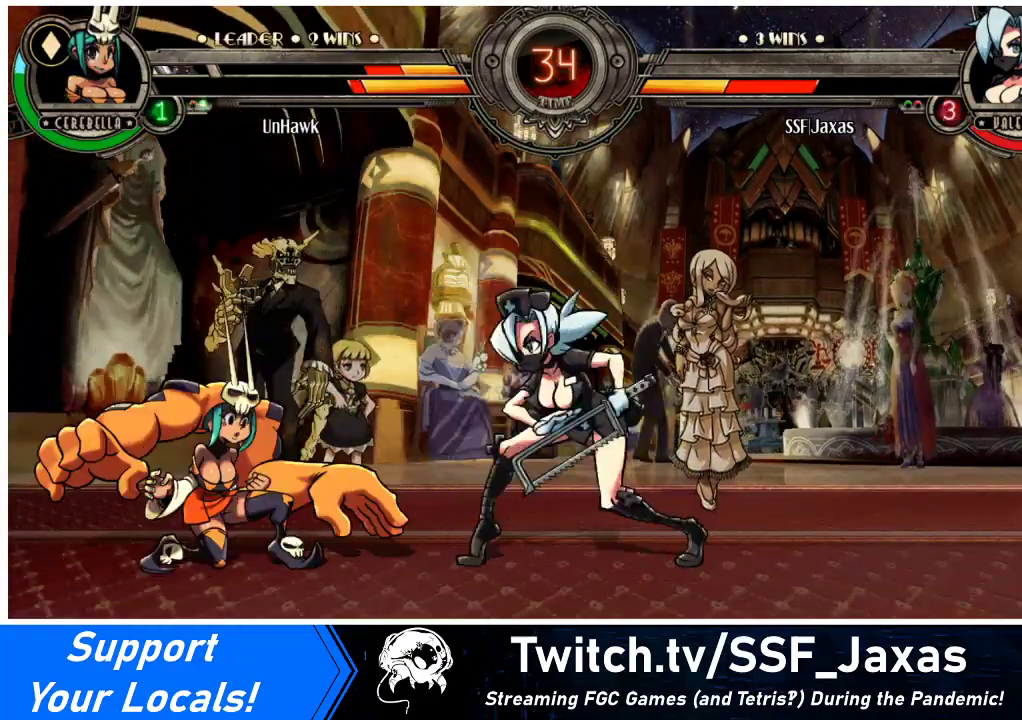
{"buttons": [], "events": [[100, "TRIANGLE", "up"]]}
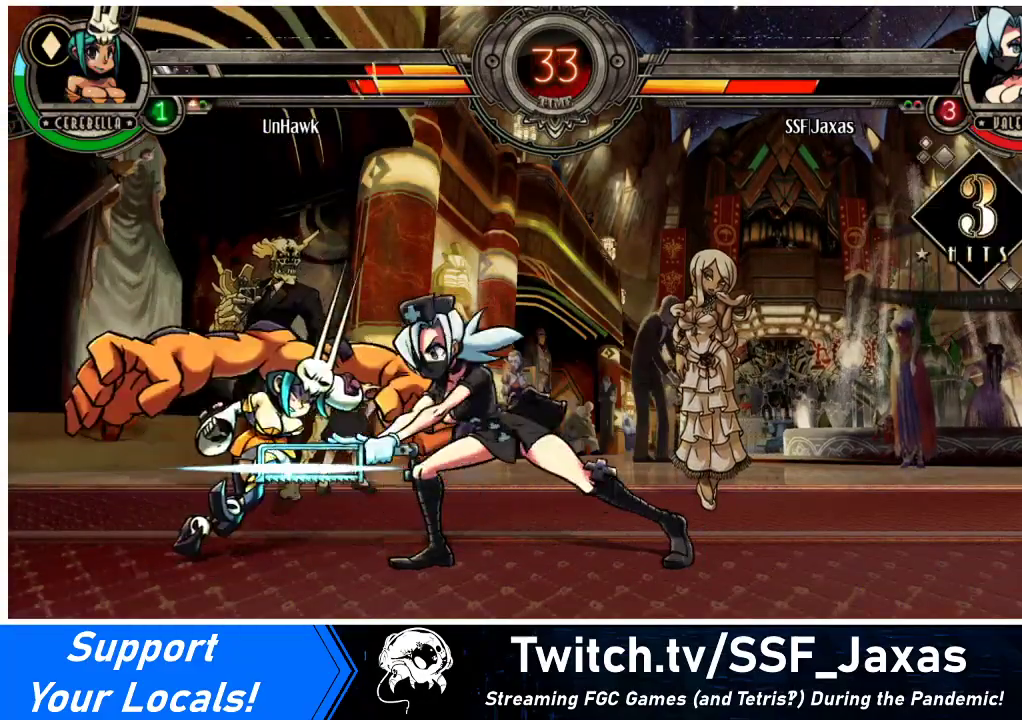
{"buttons": [], "events": [[200, "R2", "down"], [367, "R2", "up"]]}
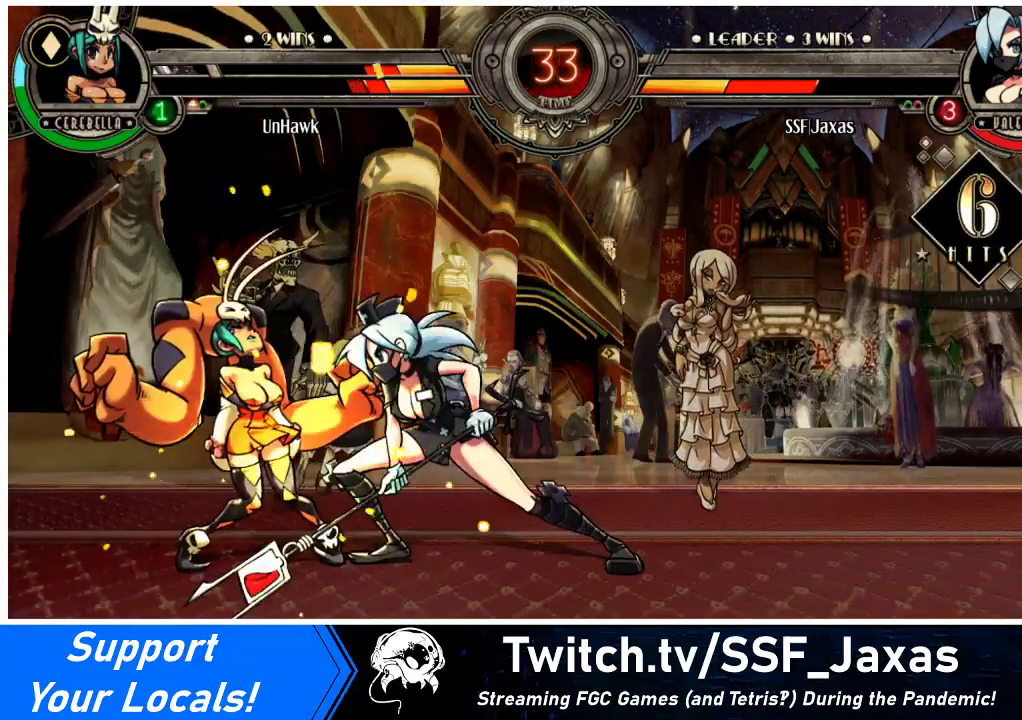
{"buttons": ["R2"], "events": [[33, "R2", "down"], [200, "R2", "up"], [400, "R2", "down"]]}
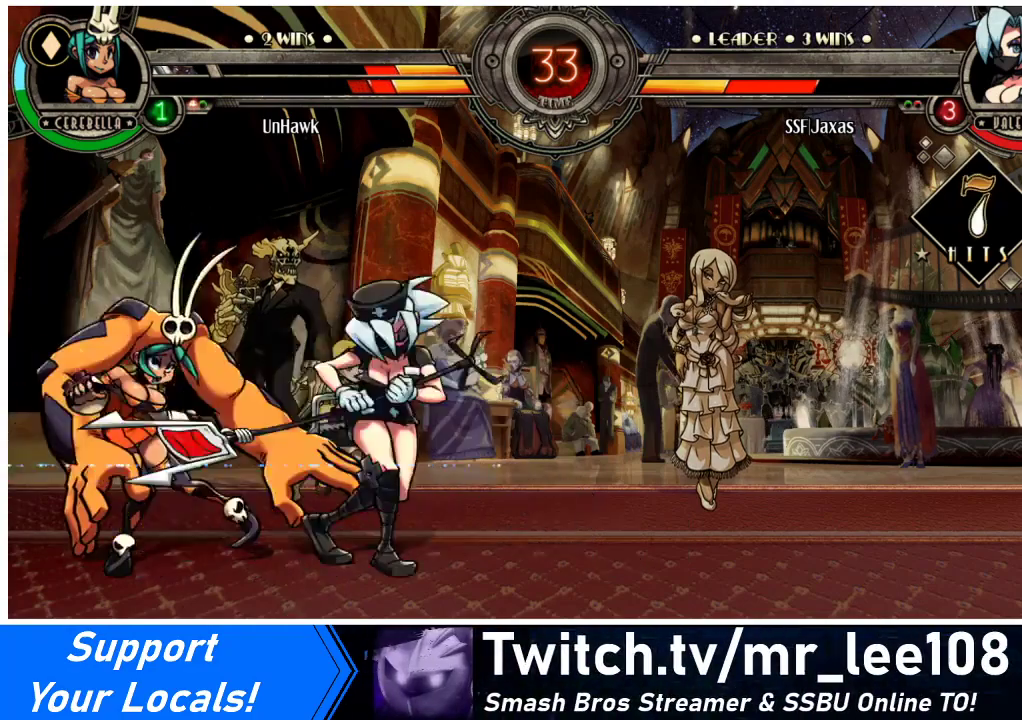
{"buttons": ["SQUARE", "TRIANGLE"], "events": [[67, "R2", "up"], [133, "DPAD_DOWN", "down"], [200, "DPAD_RIGHT", "down"], [233, "DPAD_DOWN", "up"], [267, "DPAD_RIGHT", "up"], [267, "SQUARE", "down"], [267, "TRIANGLE", "down"]]}
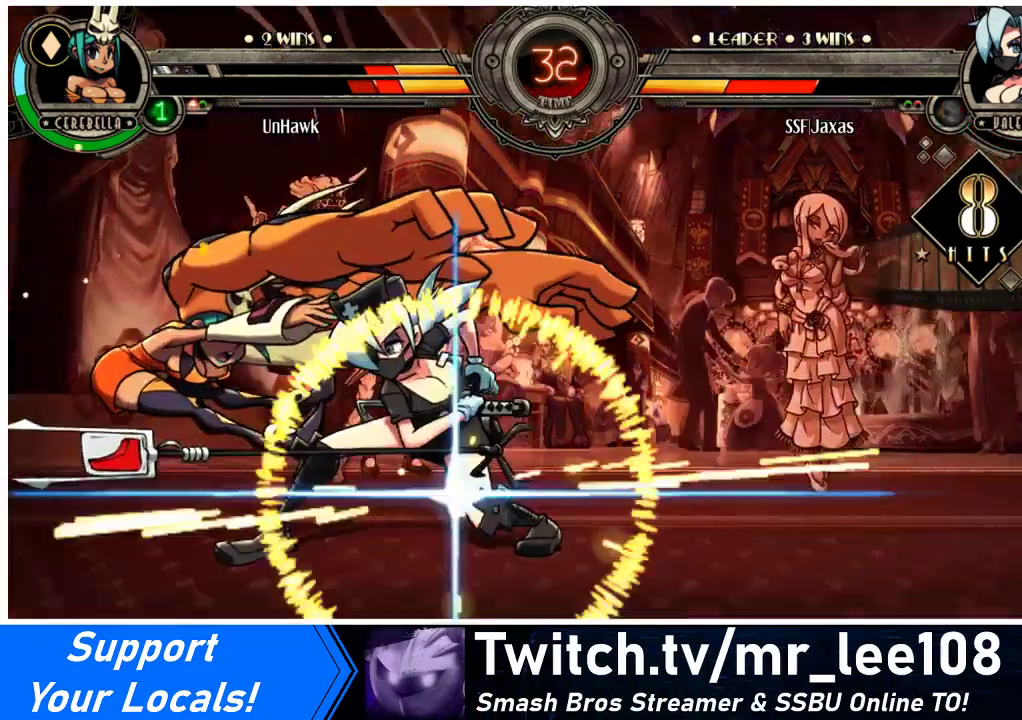
{"buttons": ["SQUARE"], "events": [[300, "TRIANGLE", "up"]]}
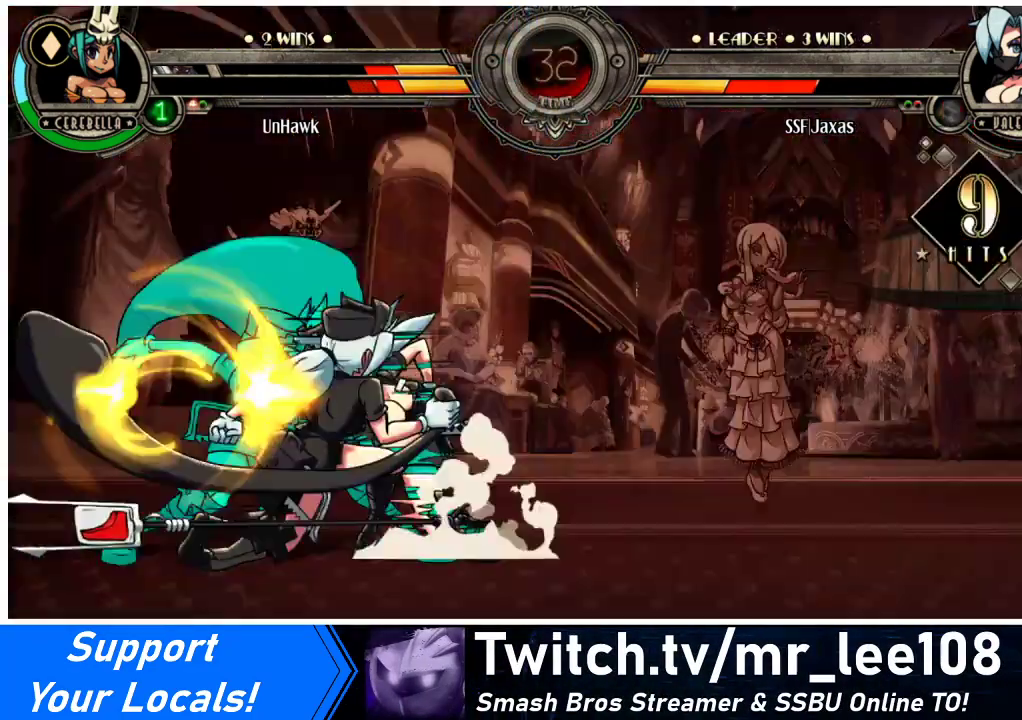
{"buttons": ["SQUARE"], "events": []}
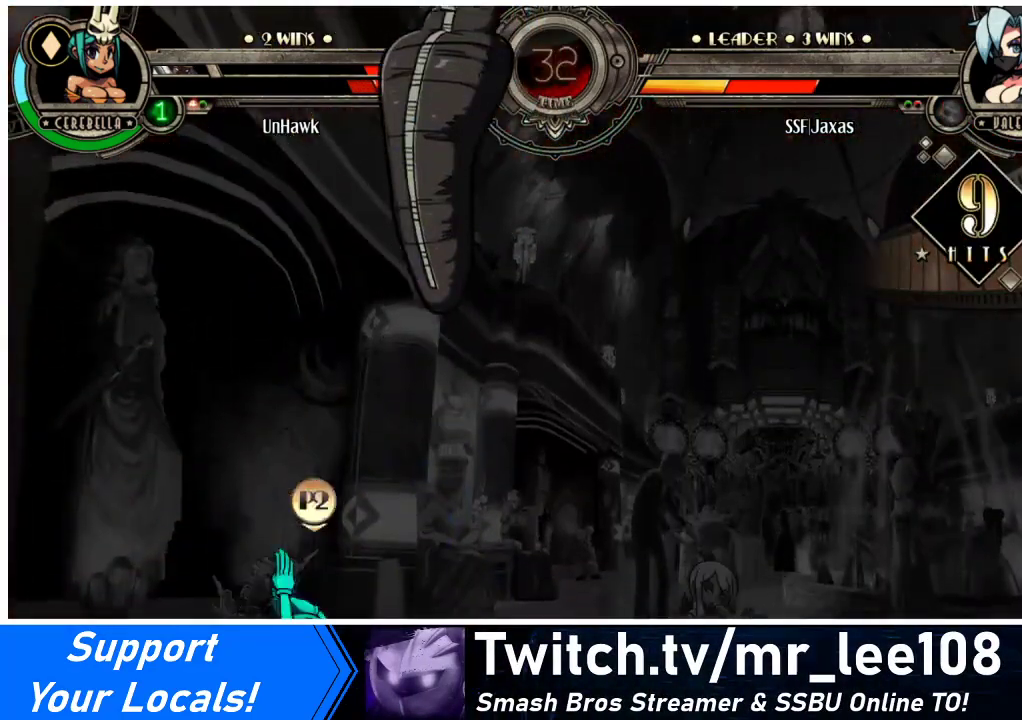
{"buttons": ["SQUARE"], "events": []}
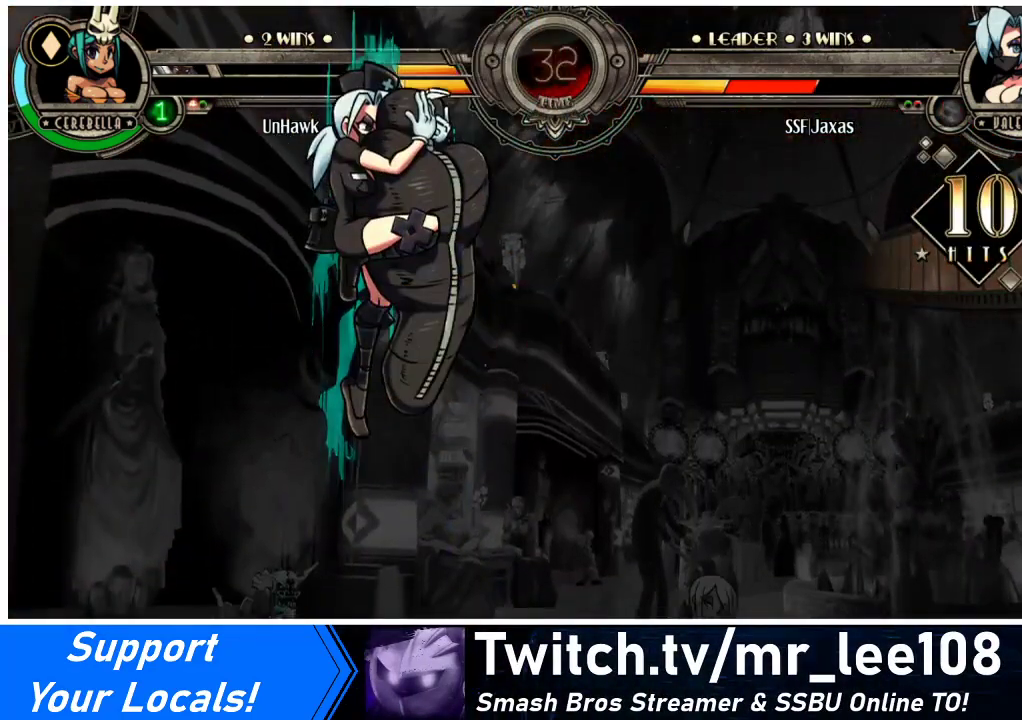
{"buttons": ["SQUARE"], "events": []}
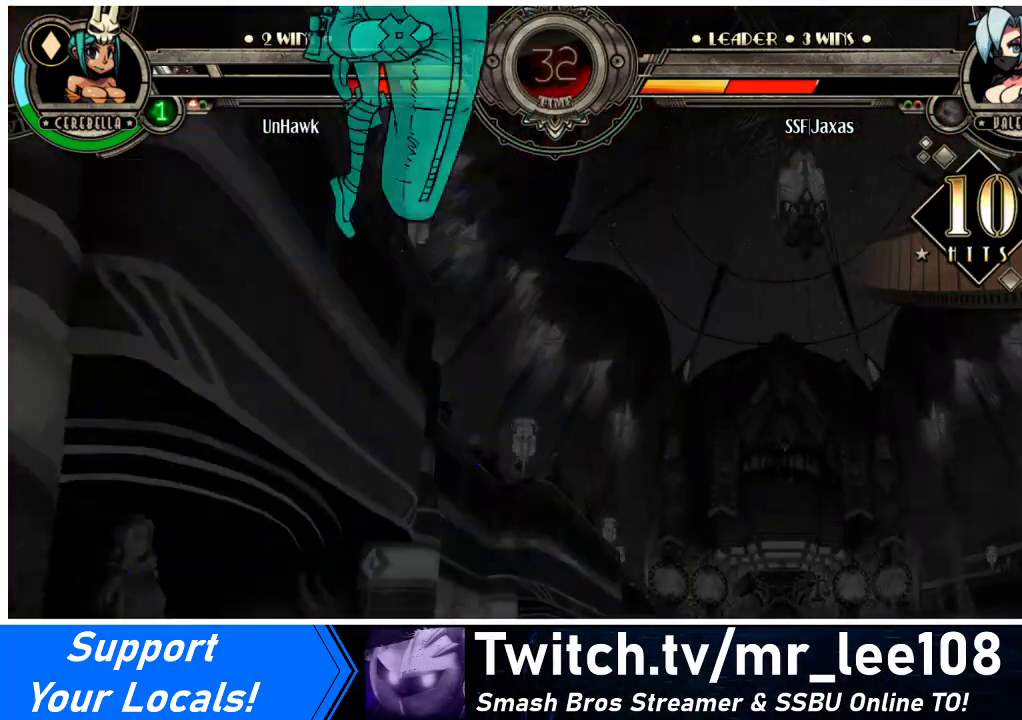
{"buttons": ["SQUARE"], "events": []}
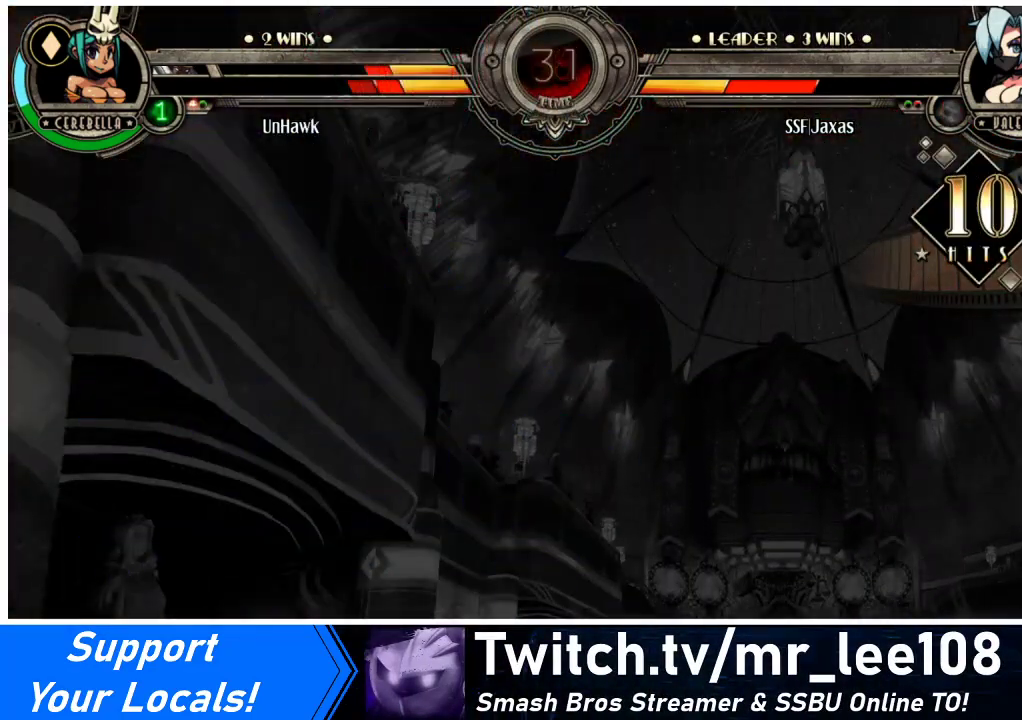
{"buttons": ["SQUARE"], "events": []}
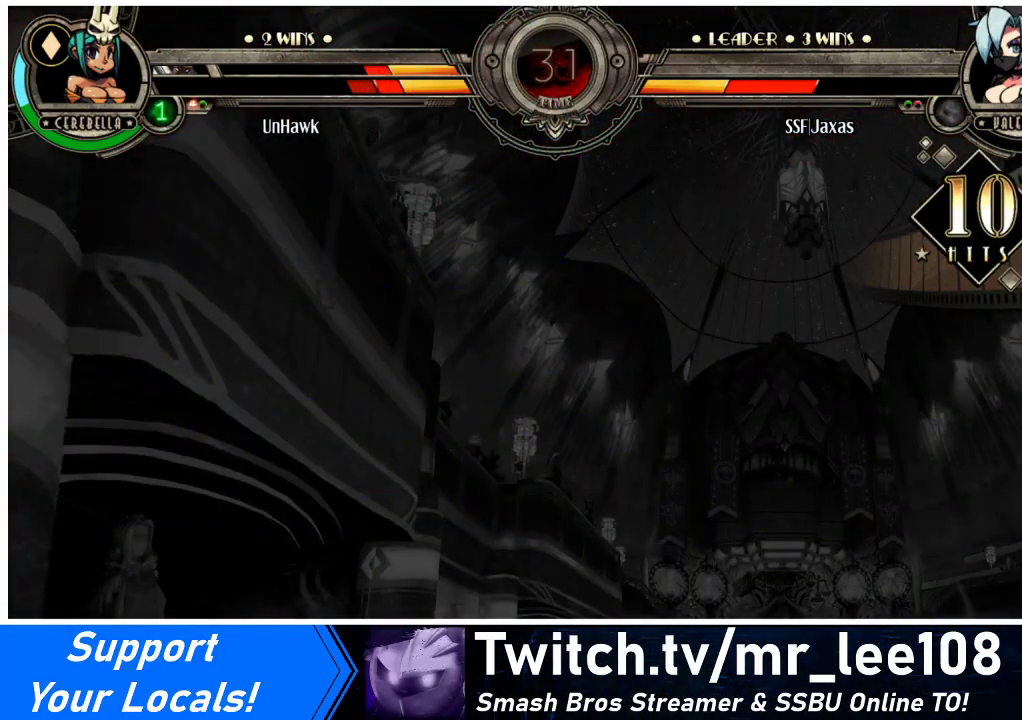
{"buttons": ["SQUARE"], "events": []}
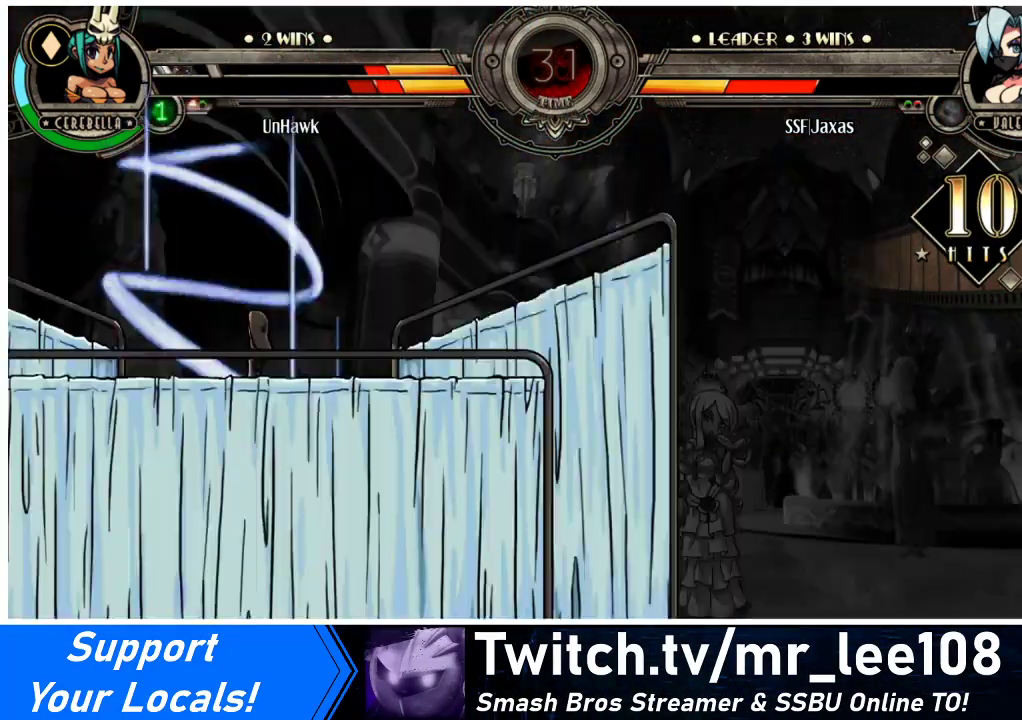
{"buttons": ["SQUARE"], "events": []}
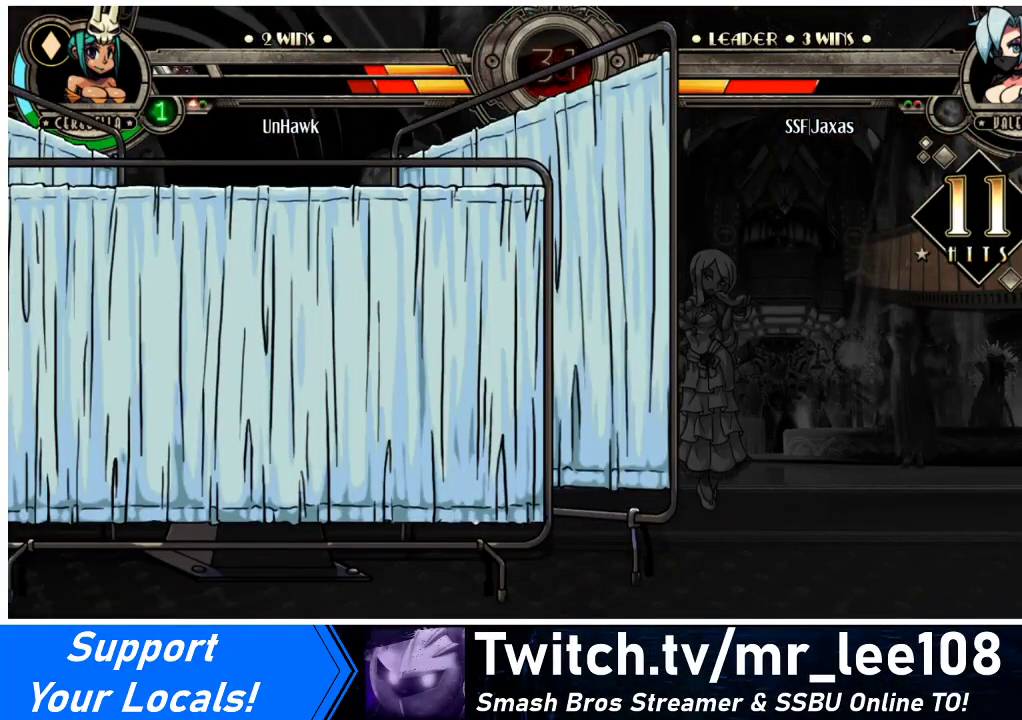
{"buttons": ["SQUARE"], "events": []}